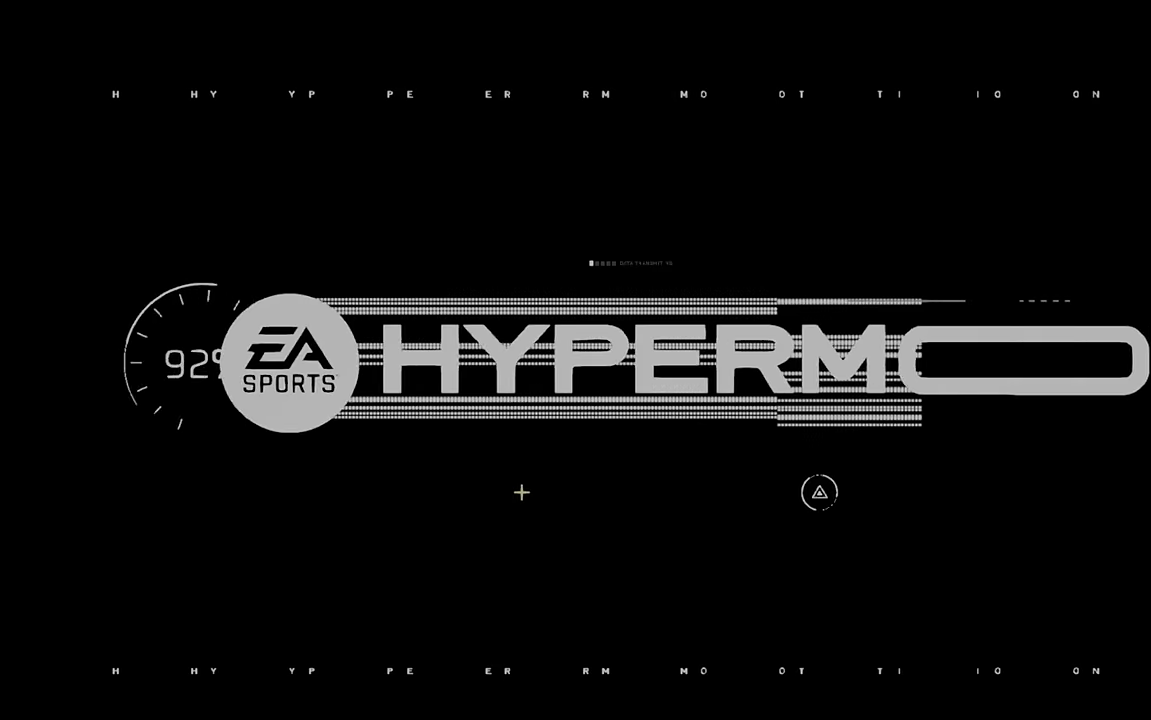
Gameplay with a controller (Xbox layout); each line is a JSON object with the inputs held at the frame after it. "events" lists button and stick changes between this image and that frame as [ms after this image, input, new state], when the widget could be followed in between. Not read: L3 R3.
{"buttons": ["R2"], "left_stick": "center", "right_stick": "center", "events": [[267, "R2", "down"], [433, "L2", "up"]]}
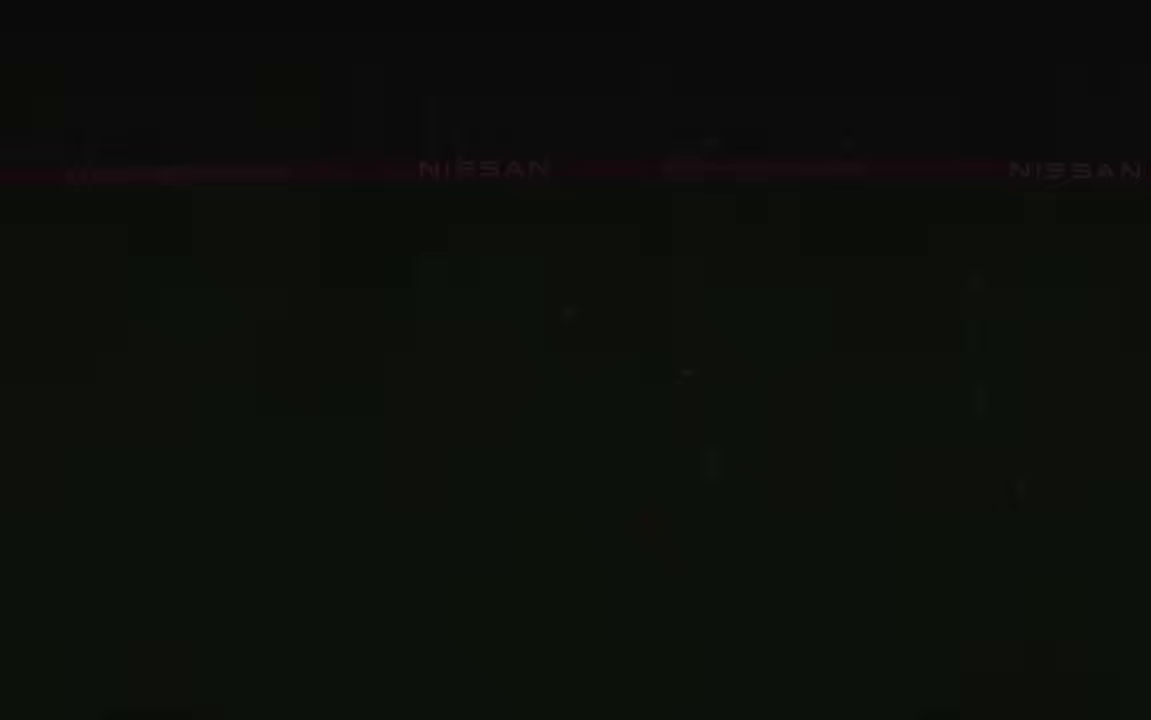
{"buttons": ["R2"], "left_stick": "center", "right_stick": "center", "events": []}
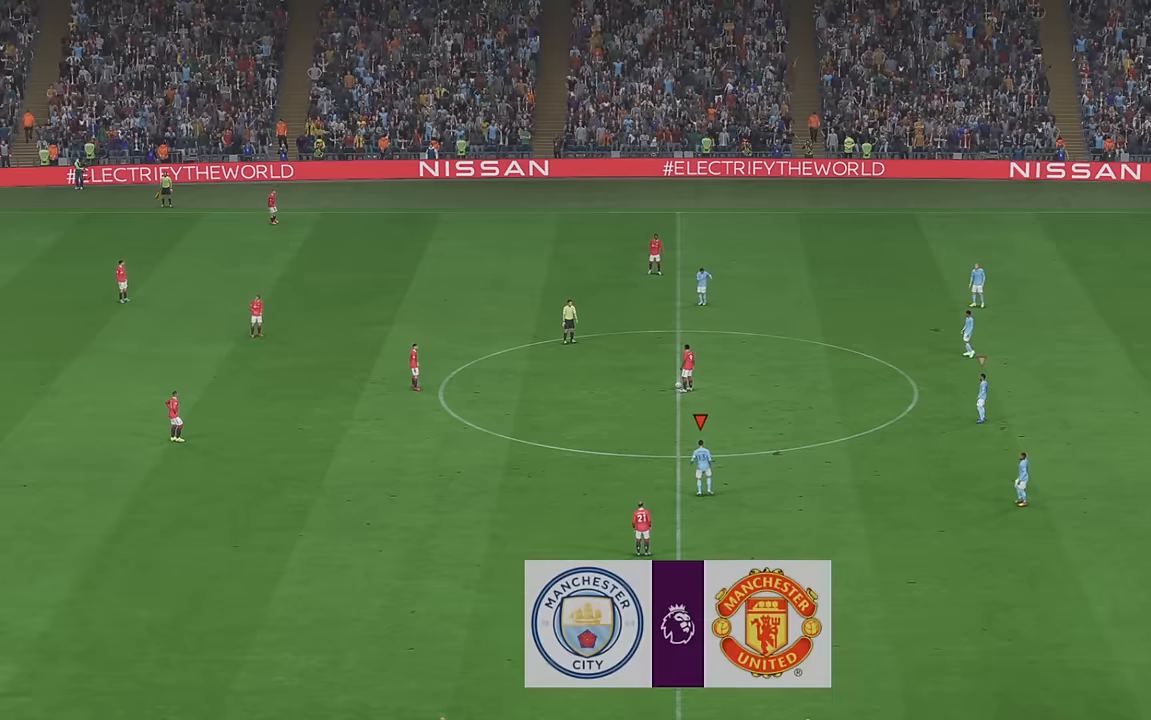
{"buttons": ["R2"], "left_stick": "center", "right_stick": "center", "events": []}
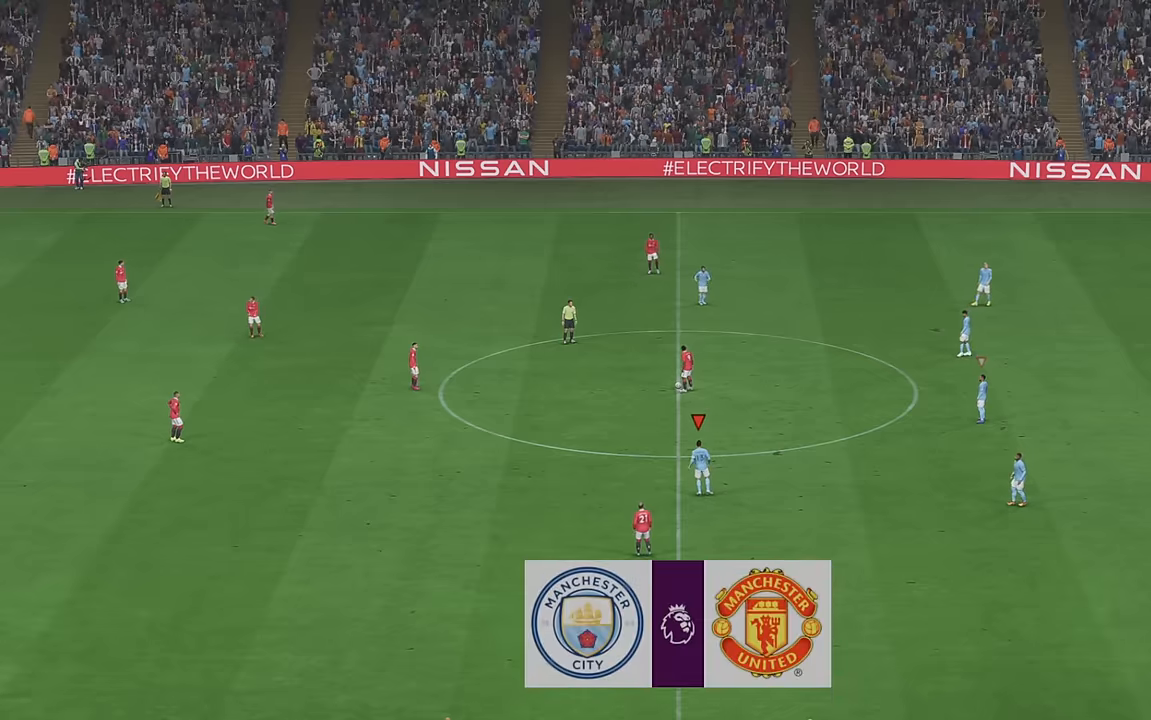
{"buttons": ["R2"], "left_stick": "center", "right_stick": "center", "events": []}
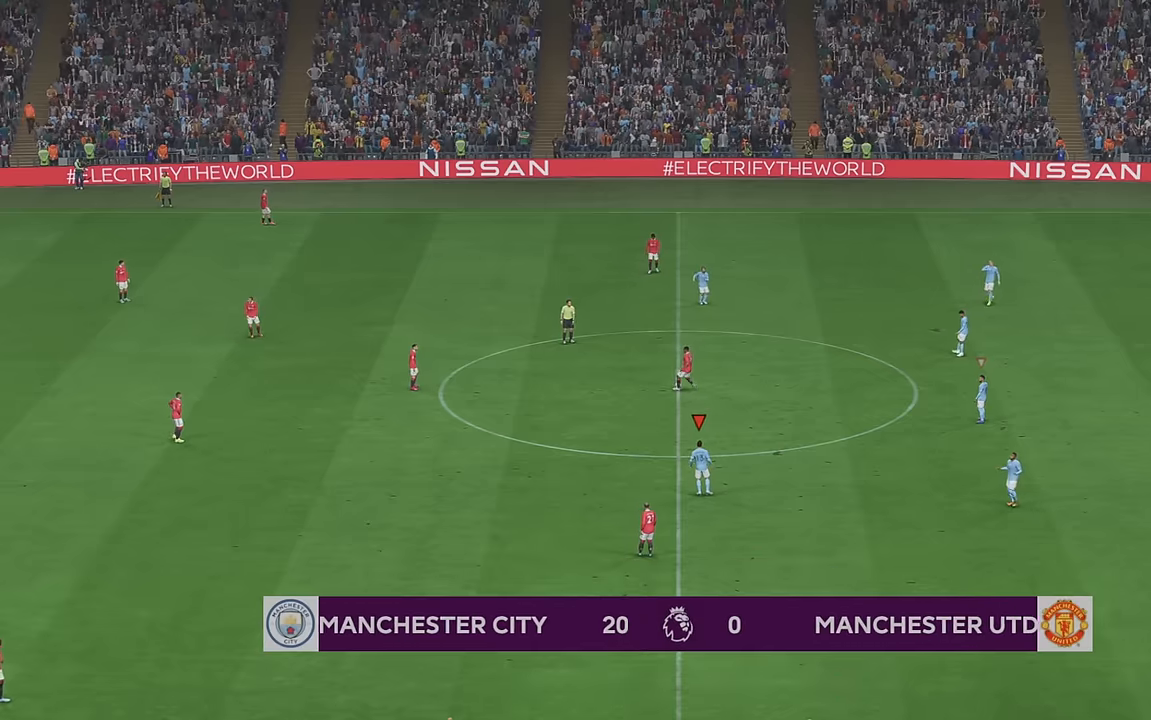
{"buttons": ["R2"], "left_stick": "up", "right_stick": "center", "events": [[200, "left_stick", "up"]]}
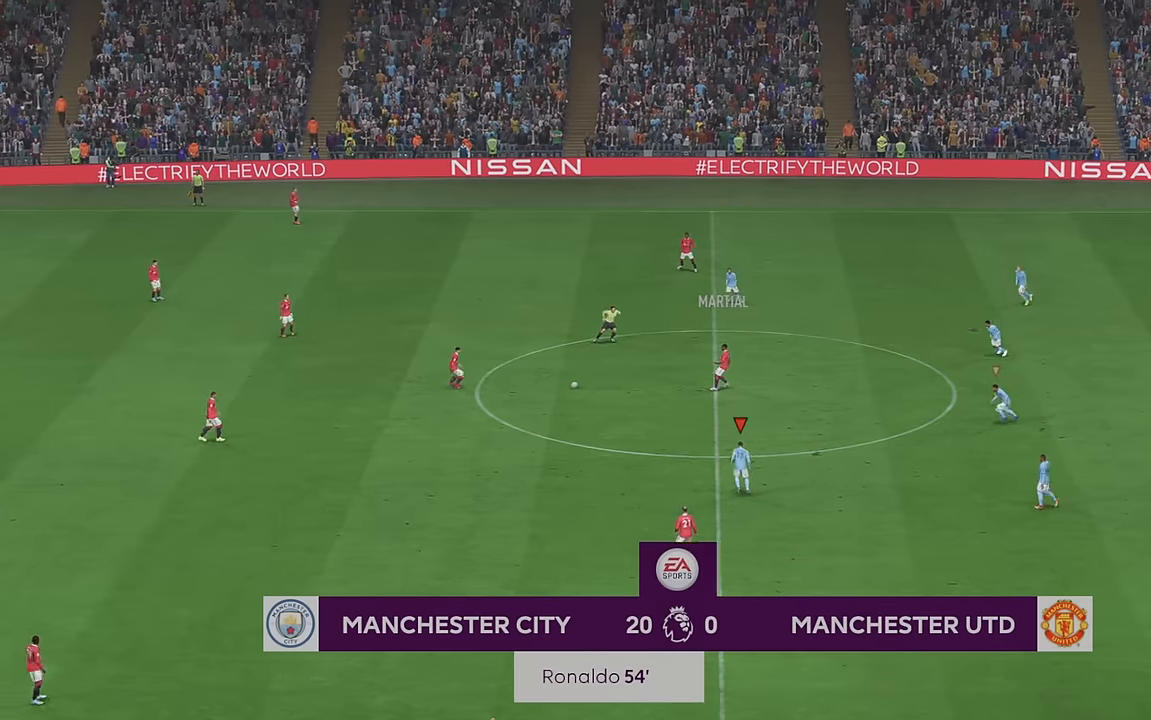
{"buttons": ["R2"], "left_stick": "left", "right_stick": "center", "events": [[283, "left_stick", "up-left"], [500, "left_stick", "left"]]}
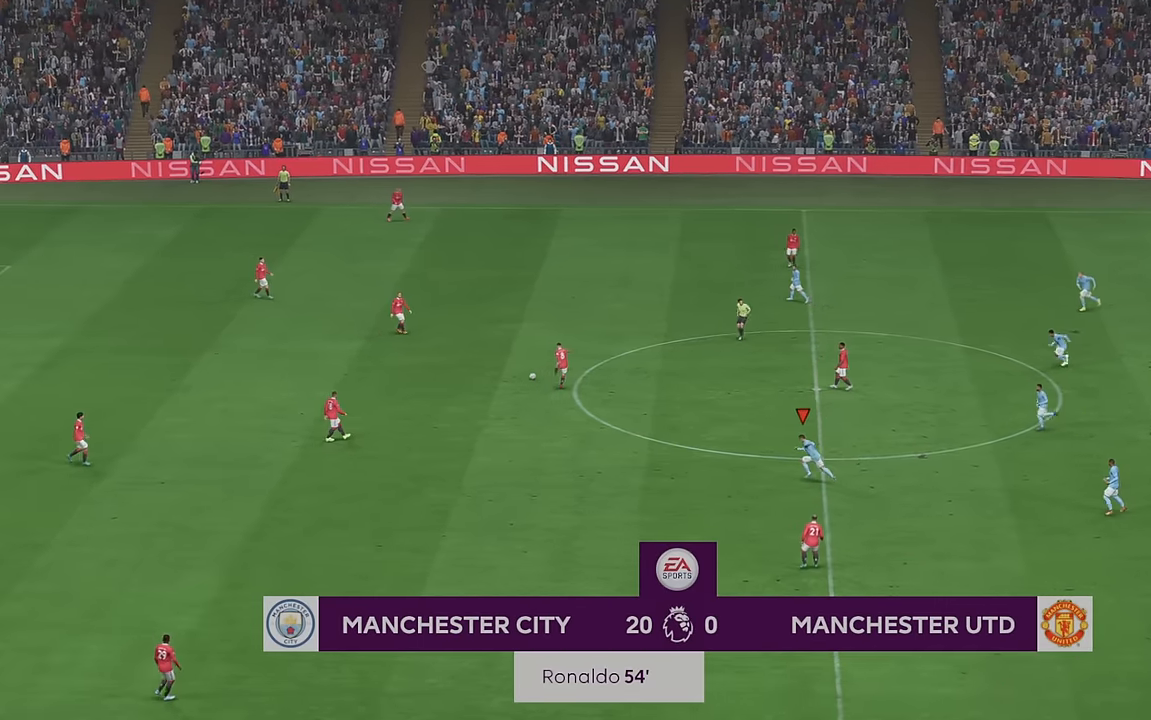
{"buttons": ["R2"], "left_stick": "left", "right_stick": "center", "events": []}
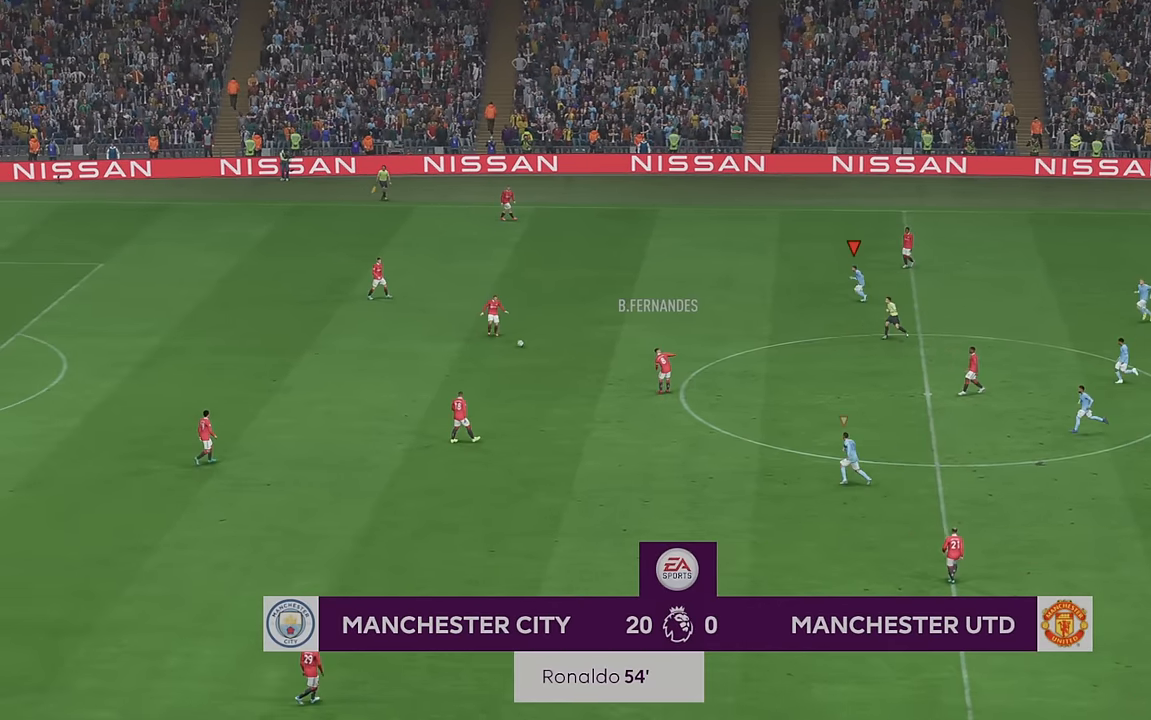
{"buttons": ["R2"], "left_stick": "down-left", "right_stick": "center", "events": [[500, "left_stick", "down-left"]]}
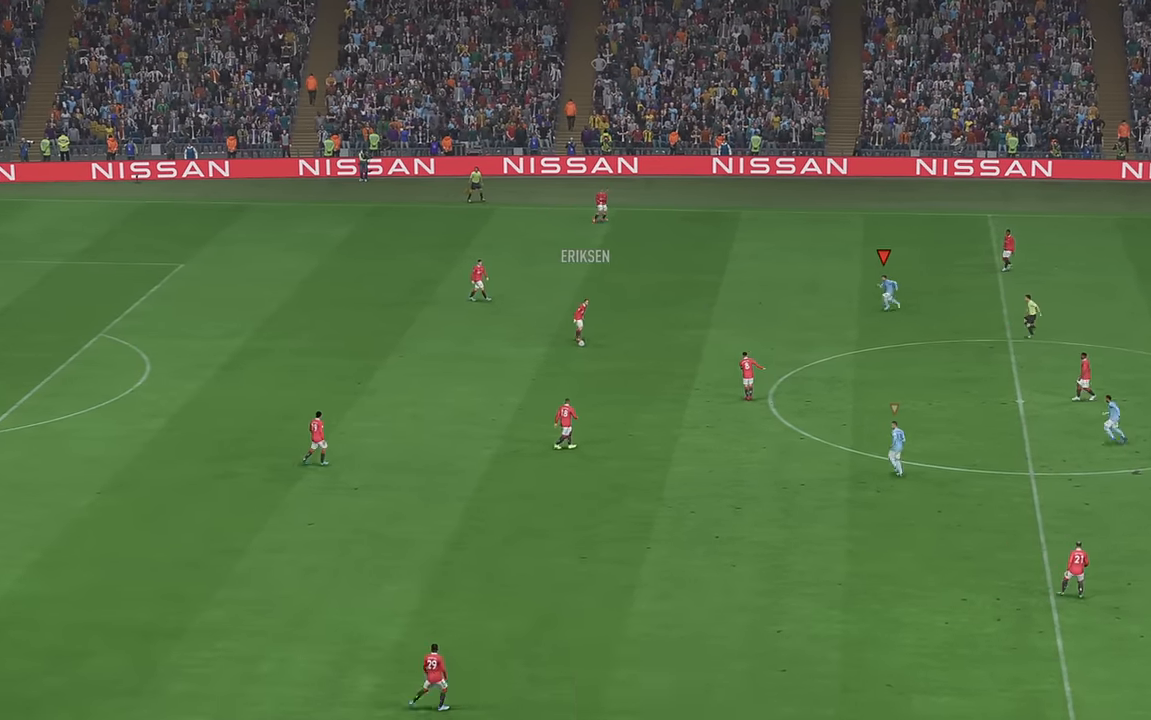
{"buttons": ["R2"], "left_stick": "down-left", "right_stick": "center", "events": []}
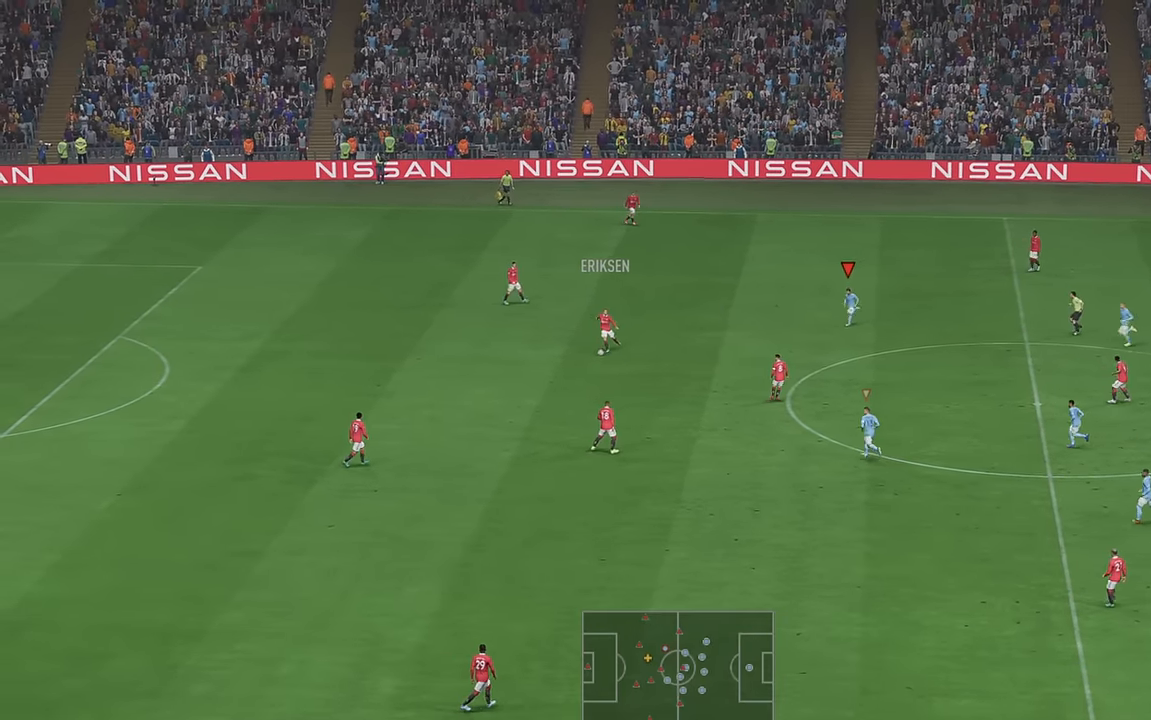
{"buttons": ["R2"], "left_stick": "down-left", "right_stick": "center", "events": []}
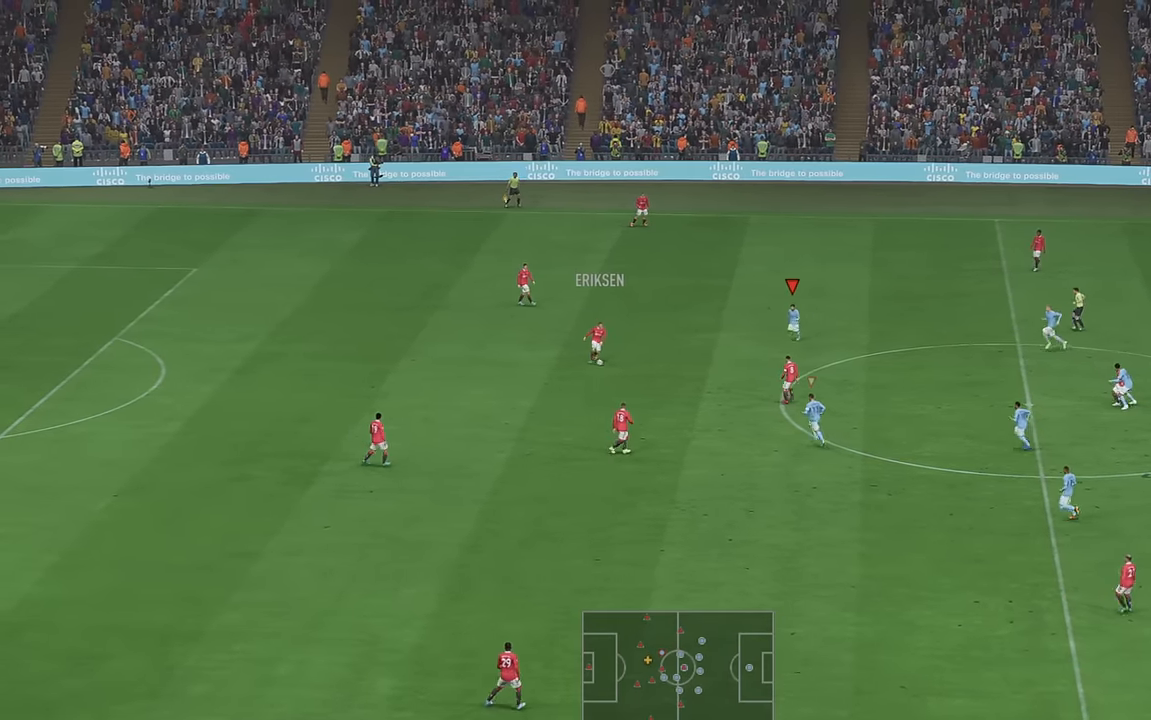
{"buttons": ["R2"], "left_stick": "center", "right_stick": "center", "events": [[333, "left_stick", "center"]]}
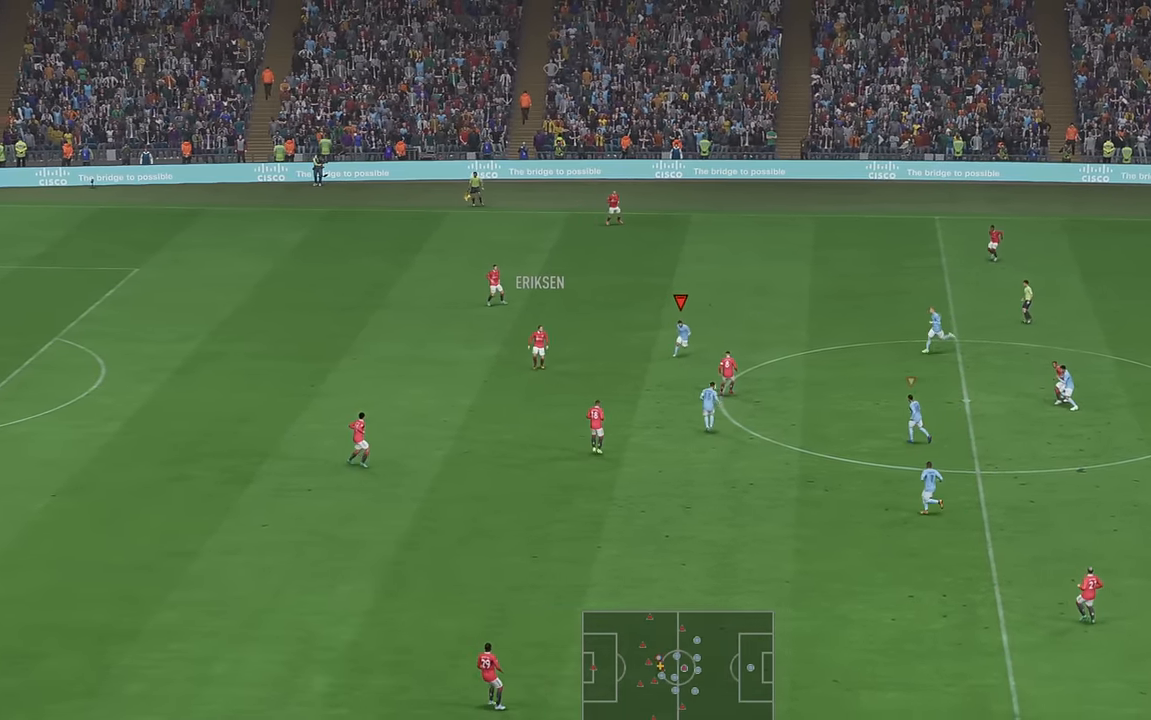
{"buttons": ["R2"], "left_stick": "right", "right_stick": "center", "events": [[50, "left_stick", "down-right"], [366, "left_stick", "right"]]}
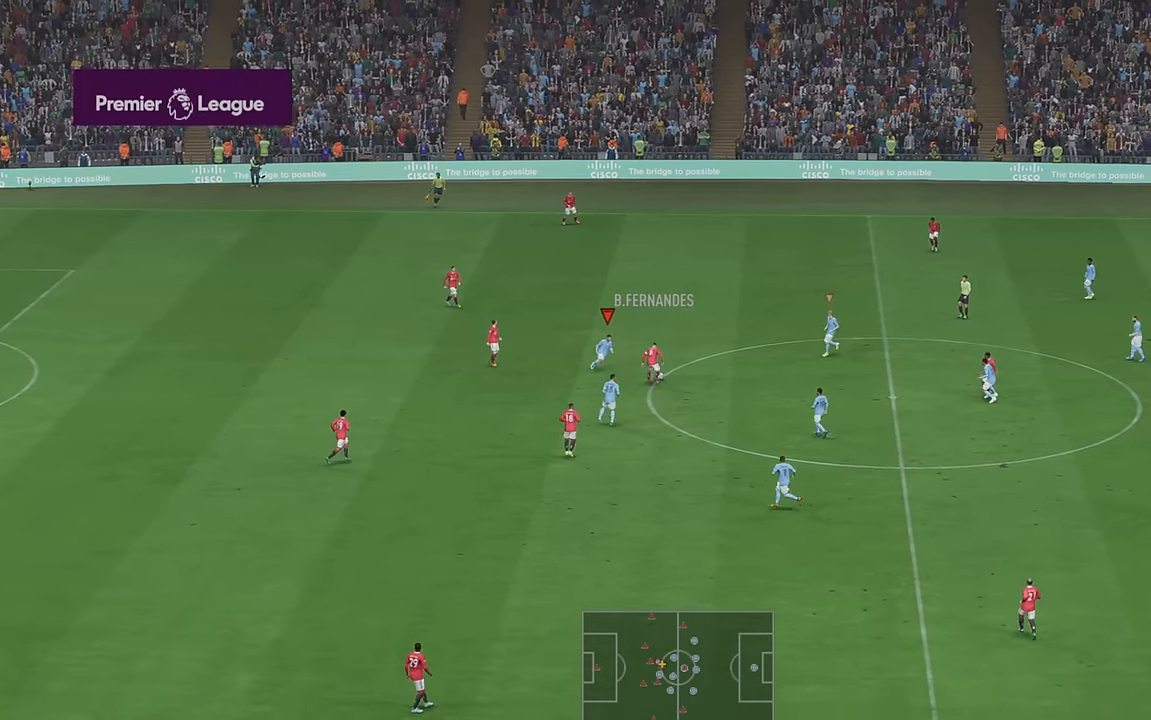
{"buttons": ["R2"], "left_stick": "up-right", "right_stick": "center", "events": [[166, "left_stick", "up-right"]]}
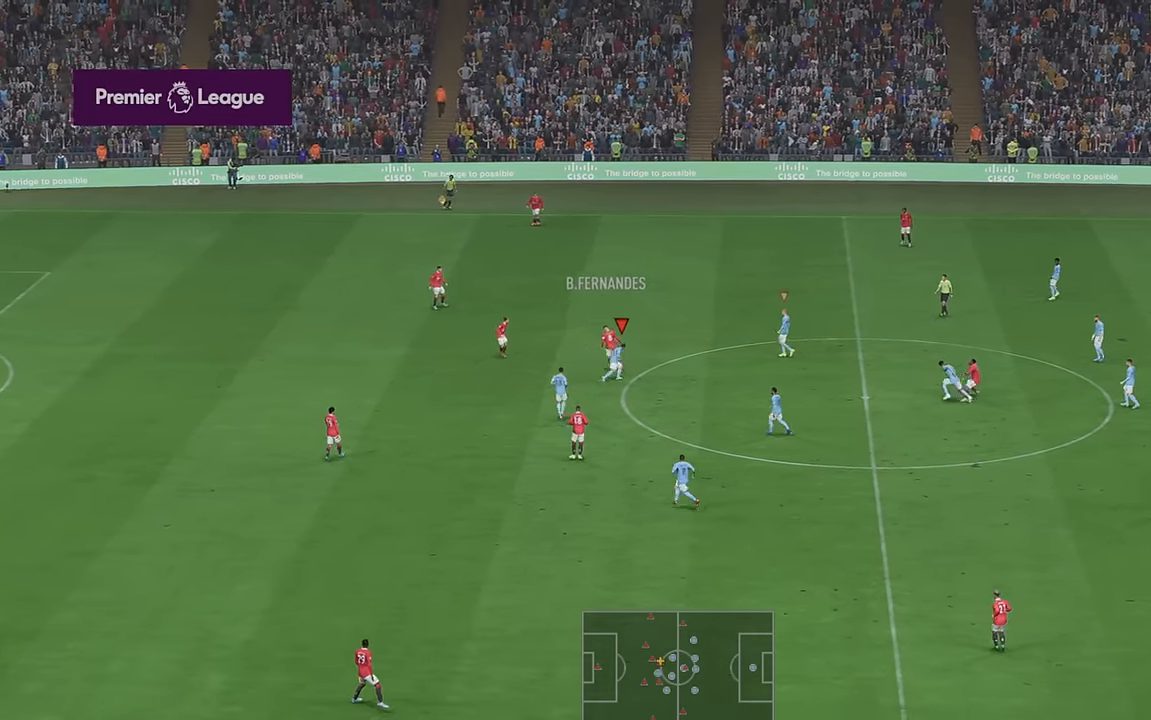
{"buttons": ["R2"], "left_stick": "up", "right_stick": "center", "events": [[150, "left_stick", "up"]]}
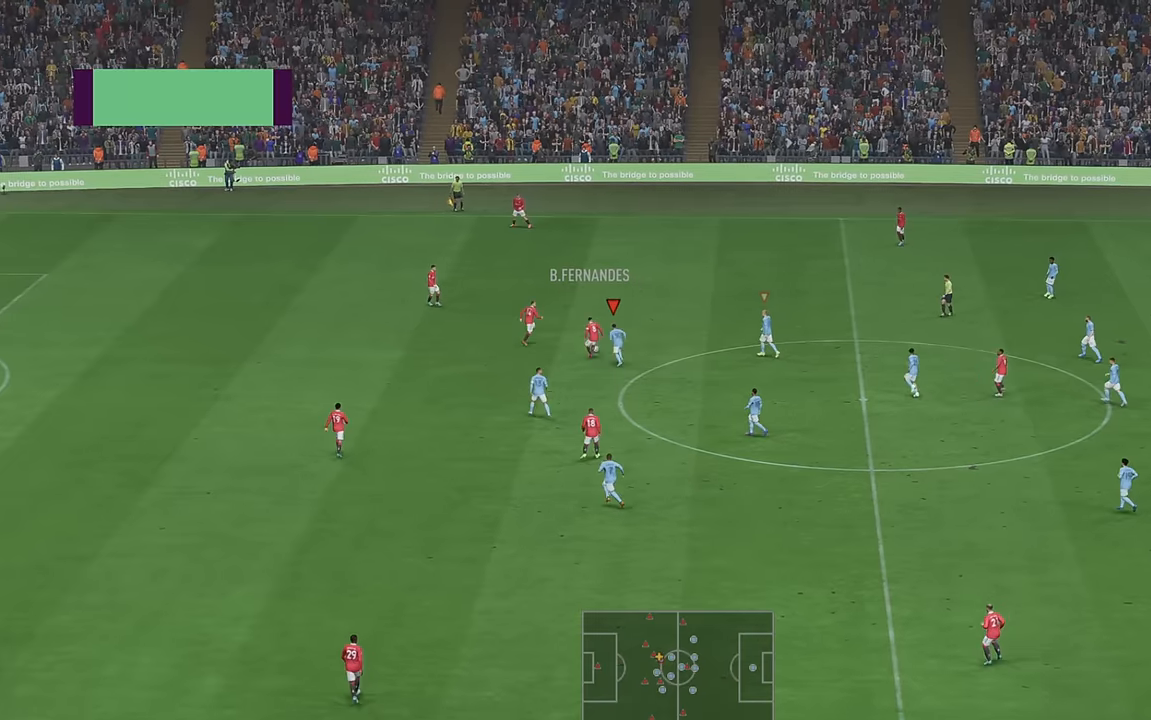
{"buttons": ["R2"], "left_stick": "center", "right_stick": "center", "events": [[316, "left_stick", "center"]]}
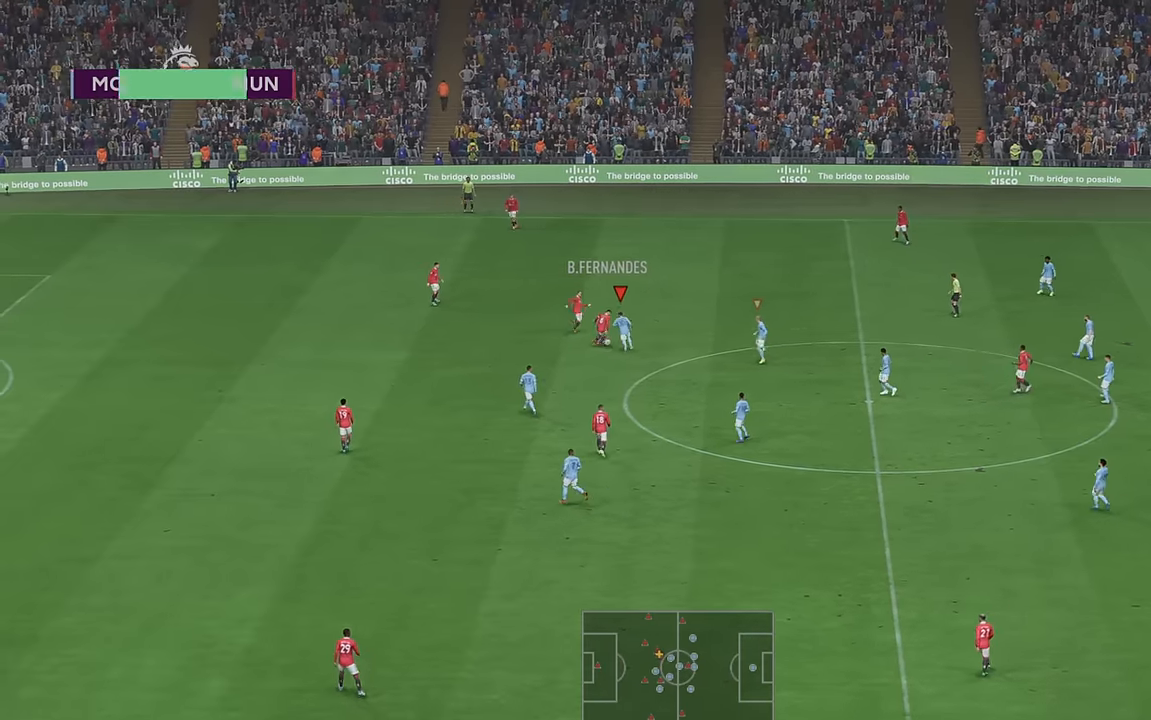
{"buttons": ["R2"], "left_stick": "right", "right_stick": "center", "events": [[83, "left_stick", "up-right"], [250, "left_stick", "right"]]}
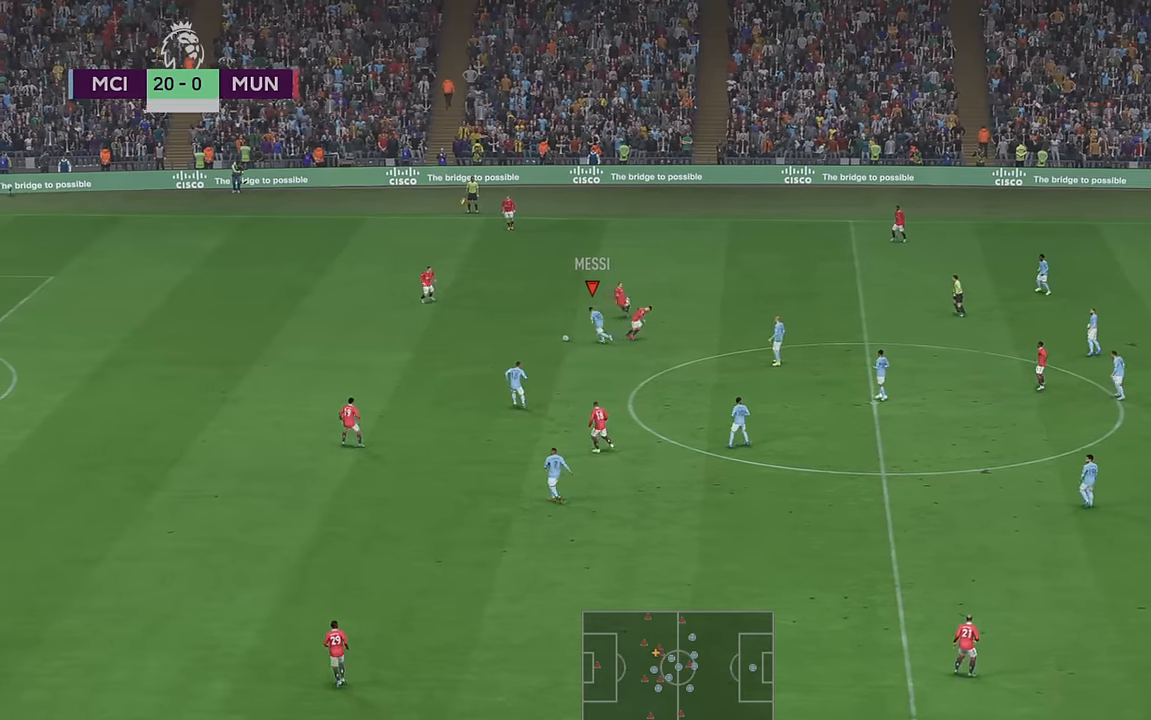
{"buttons": ["R2"], "left_stick": "down-left", "right_stick": "center", "events": [[150, "left_stick", "center"], [233, "left_stick", "left"], [500, "left_stick", "down-left"]]}
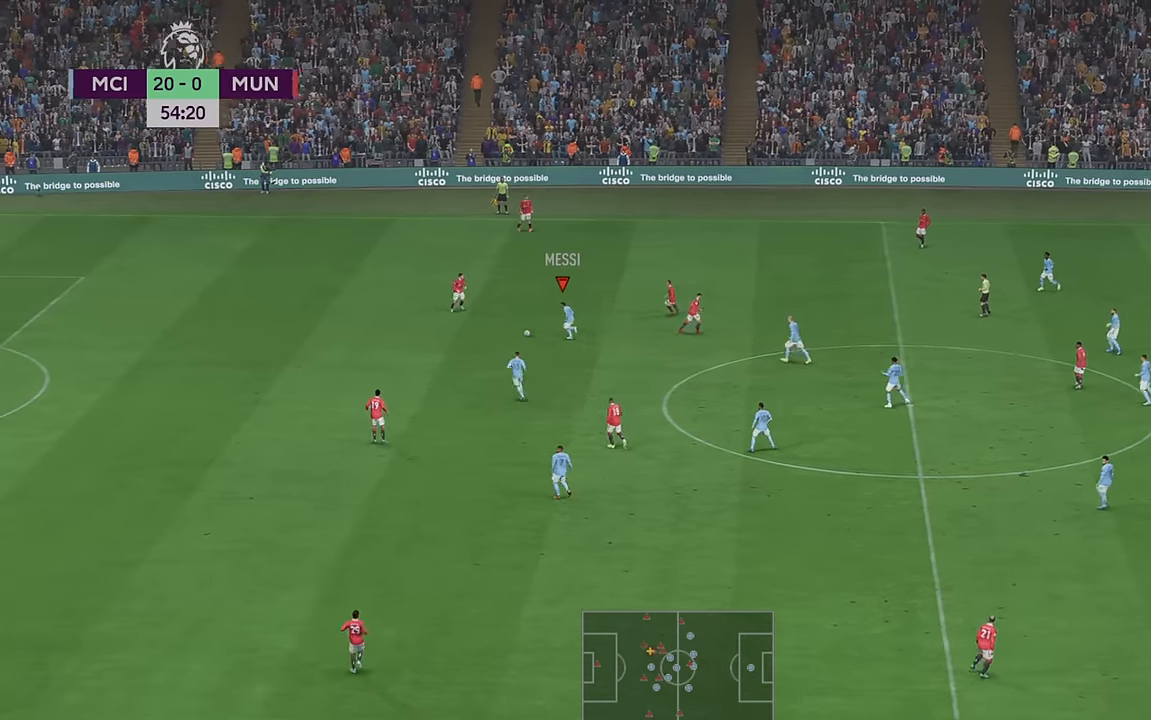
{"buttons": ["R2"], "left_stick": "left", "right_stick": "center", "events": [[100, "A", "down"], [116, "left_stick", "down"], [200, "A", "up"], [316, "left_stick", "center"], [416, "left_stick", "left"]]}
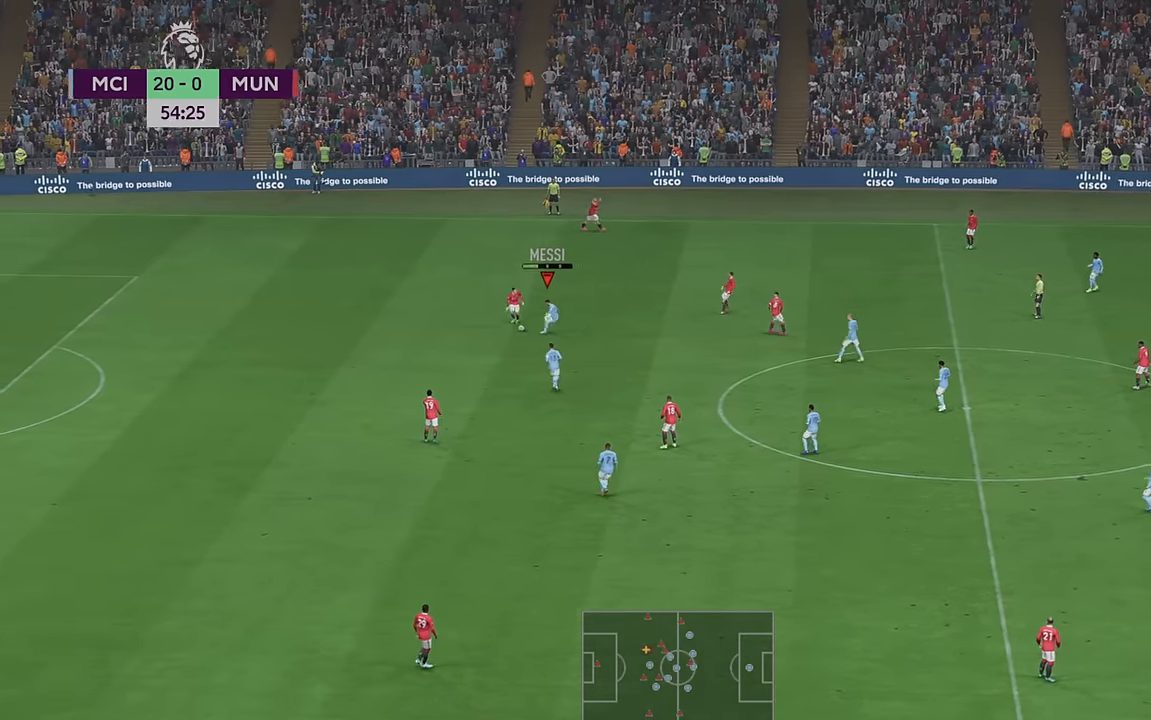
{"buttons": ["R2"], "left_stick": "left", "right_stick": "center", "events": []}
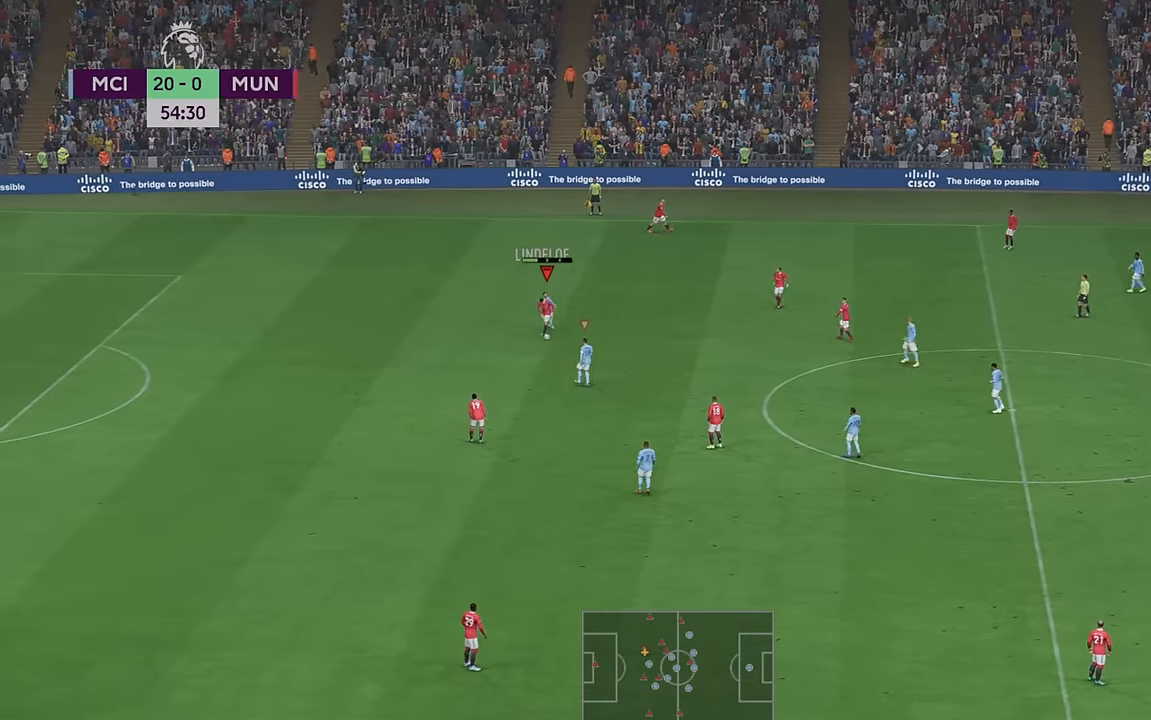
{"buttons": ["R2"], "left_stick": "up", "right_stick": "center", "events": [[333, "left_stick", "up"]]}
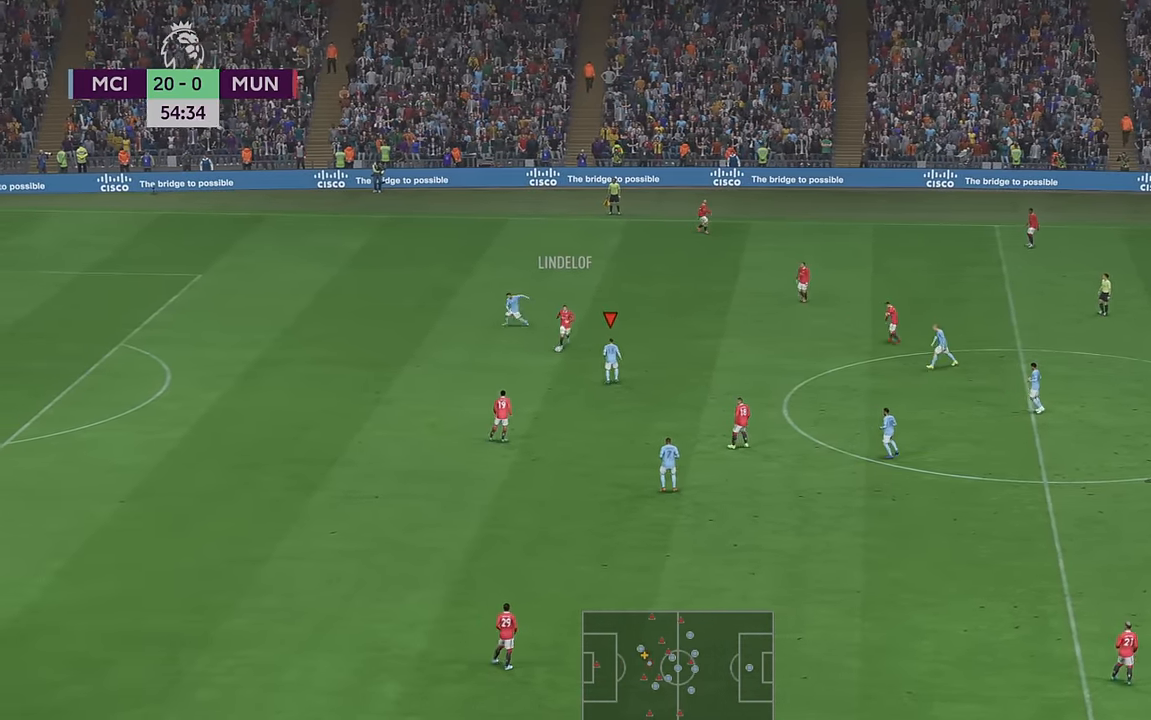
{"buttons": ["R2", "DPAD_UP"], "left_stick": "center", "right_stick": "center", "events": [[250, "left_stick", "center"], [466, "DPAD_UP", "down"]]}
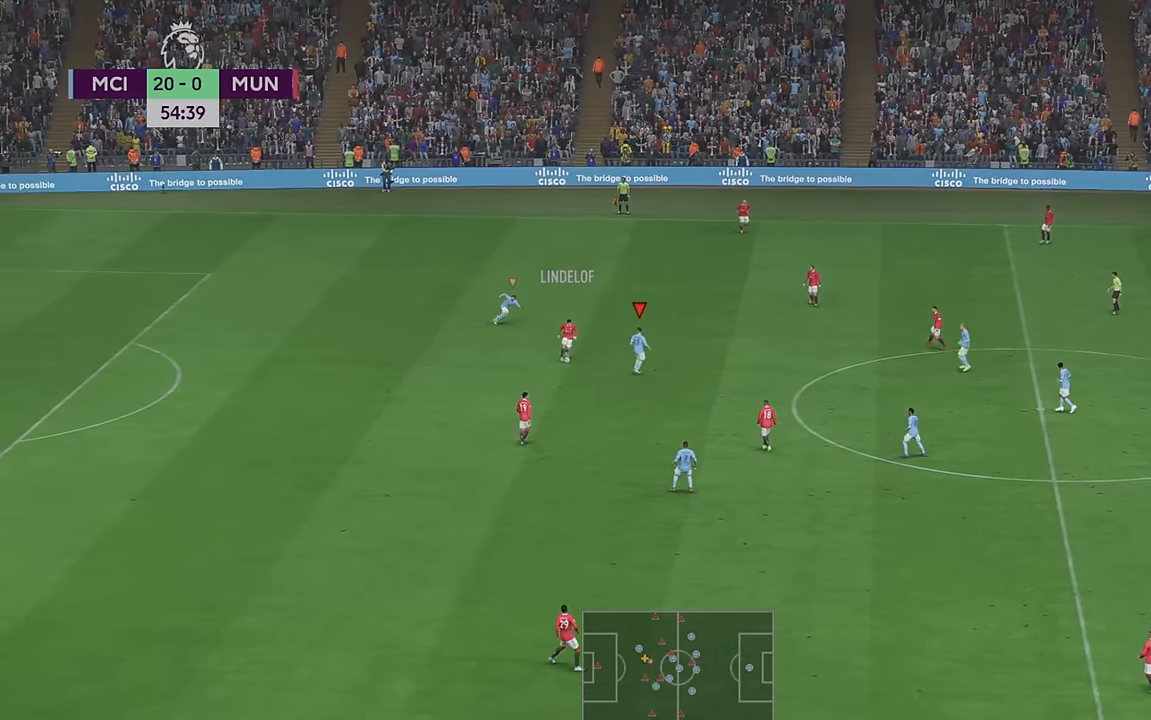
{"buttons": ["R2"], "left_stick": "down-left", "right_stick": "center", "events": [[100, "DPAD_UP", "up"], [233, "left_stick", "left"], [416, "left_stick", "down-left"]]}
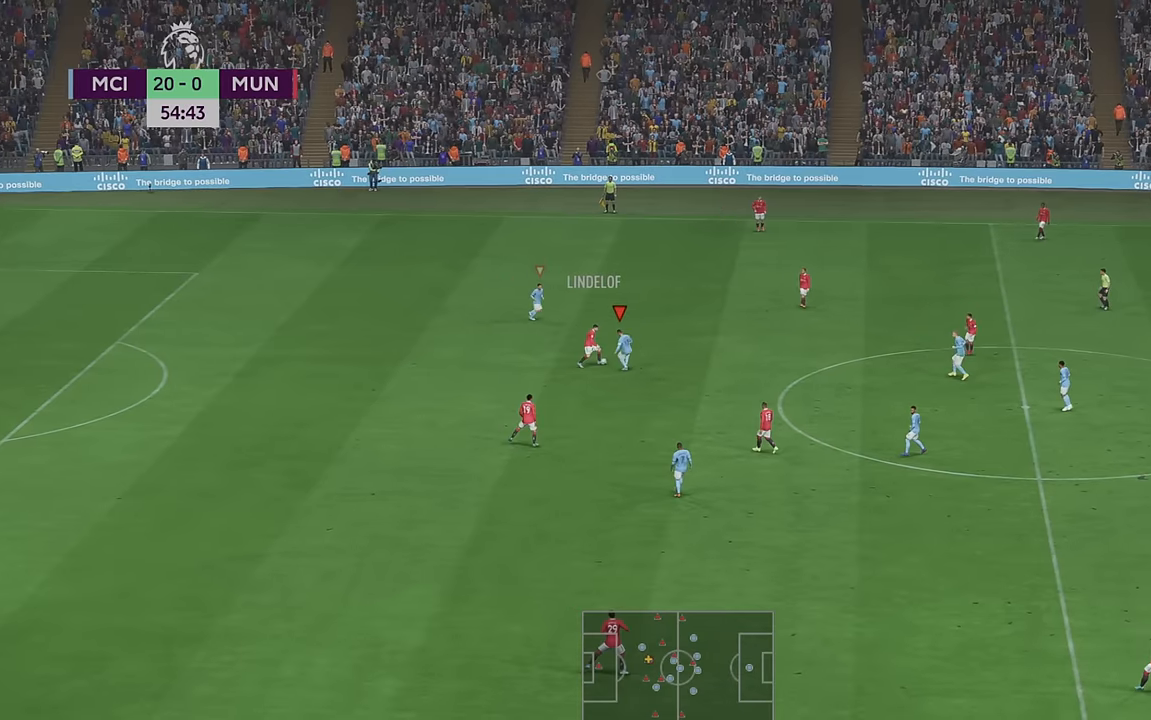
{"buttons": ["R2"], "left_stick": "left", "right_stick": "center", "events": [[216, "left_stick", "left"]]}
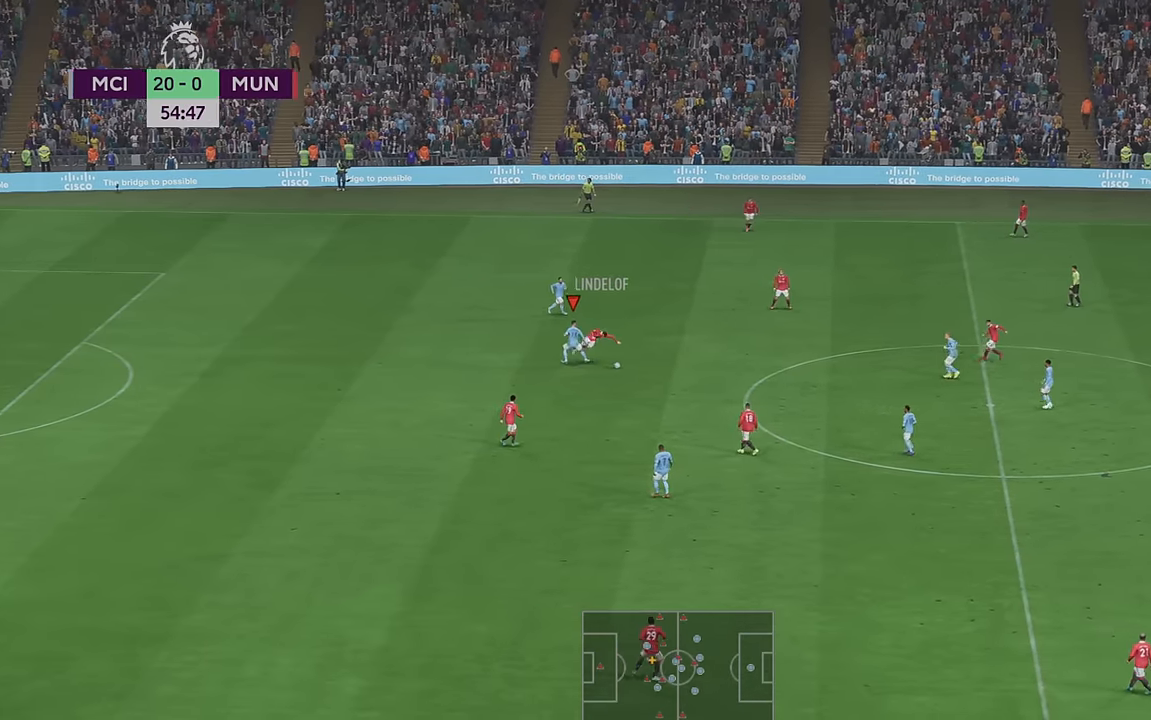
{"buttons": ["R2"], "left_stick": "down", "right_stick": "center", "events": [[216, "left_stick", "down-left"], [350, "left_stick", "down"]]}
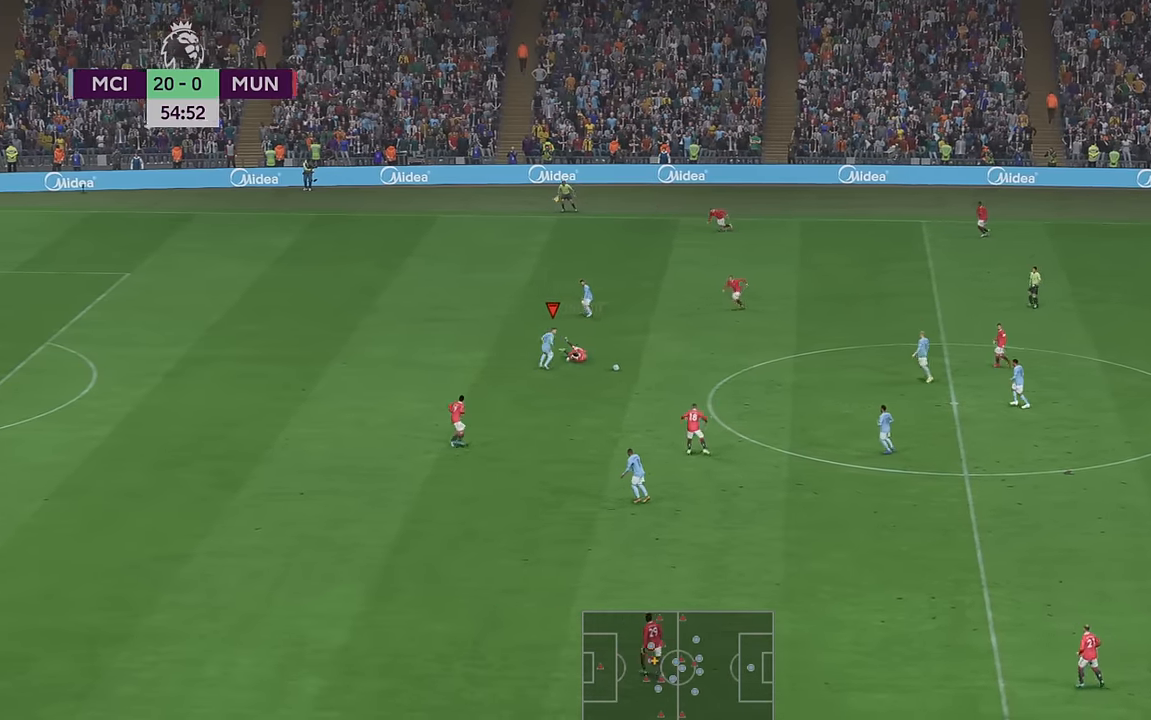
{"buttons": ["R2"], "left_stick": "left", "right_stick": "center", "events": [[83, "left_stick", "down-left"], [350, "left_stick", "left"]]}
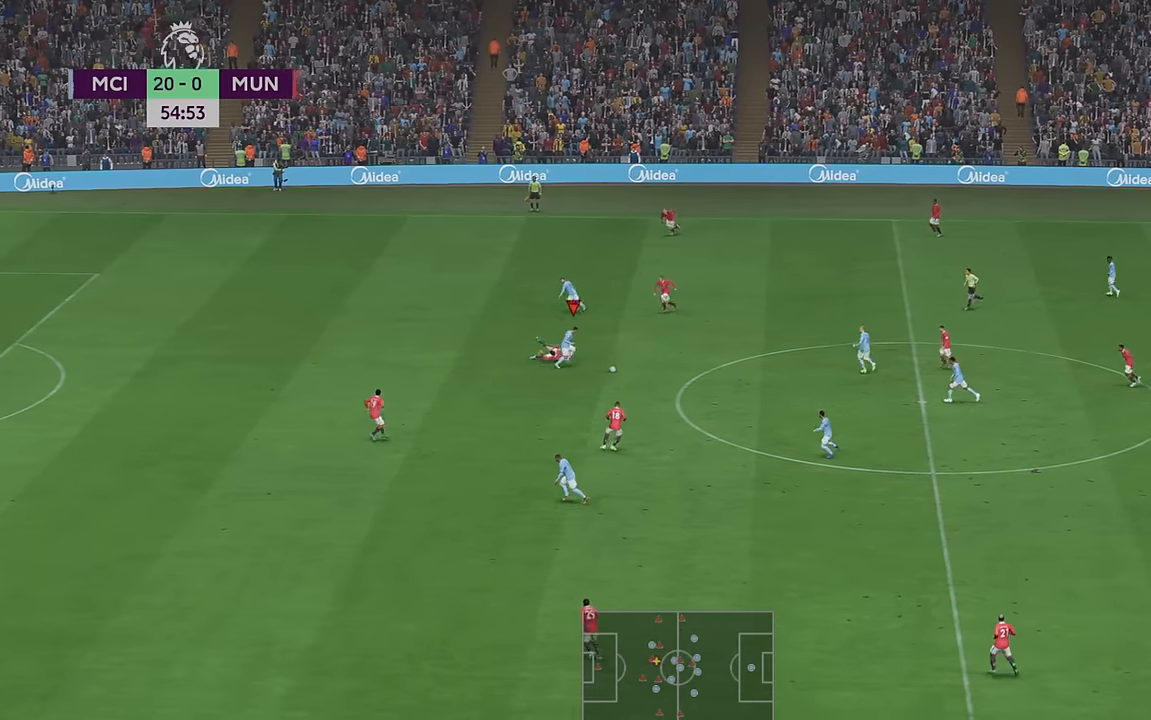
{"buttons": ["R2"], "left_stick": "down-left", "right_stick": "center", "events": [[383, "left_stick", "down-left"]]}
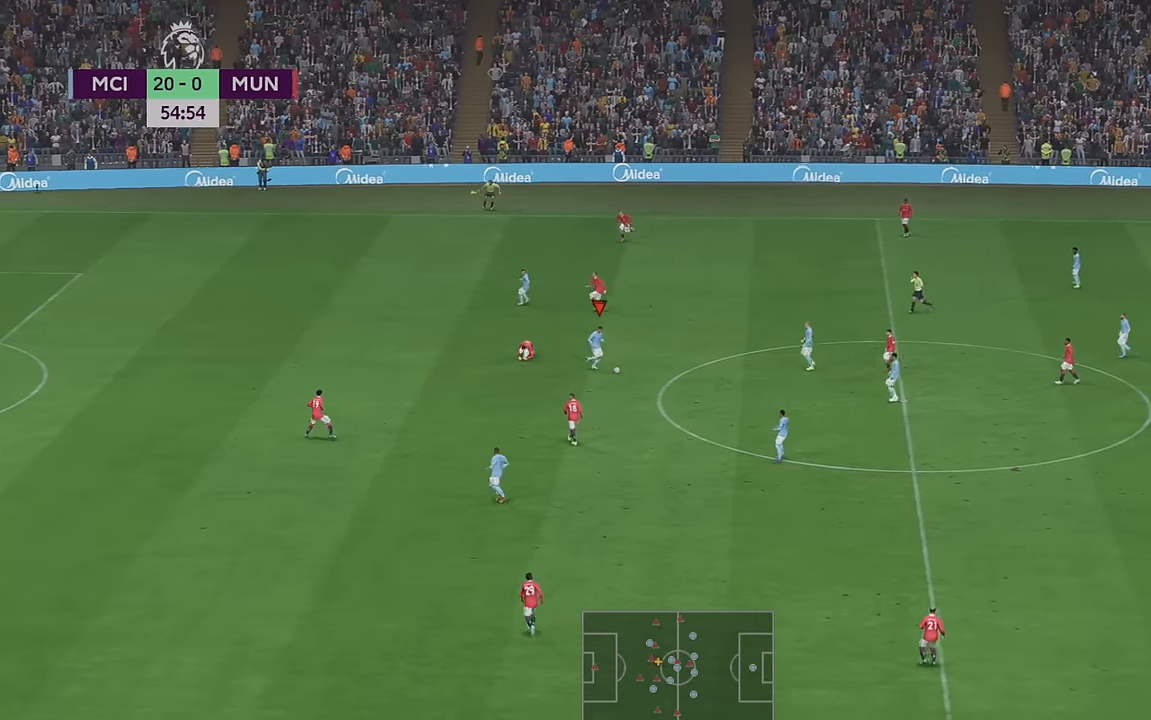
{"buttons": ["R2"], "left_stick": "down", "right_stick": "center"}
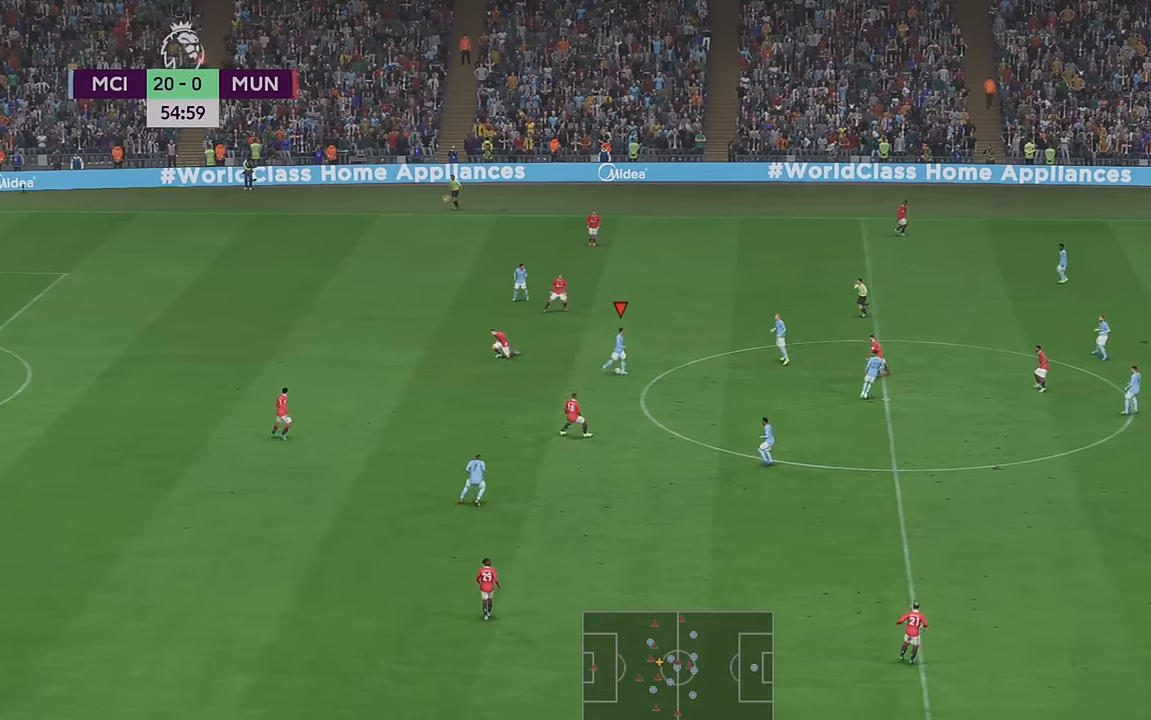
{"buttons": ["R2"], "left_stick": "center", "right_stick": "center", "events": [[100, "left_stick", "center"]]}
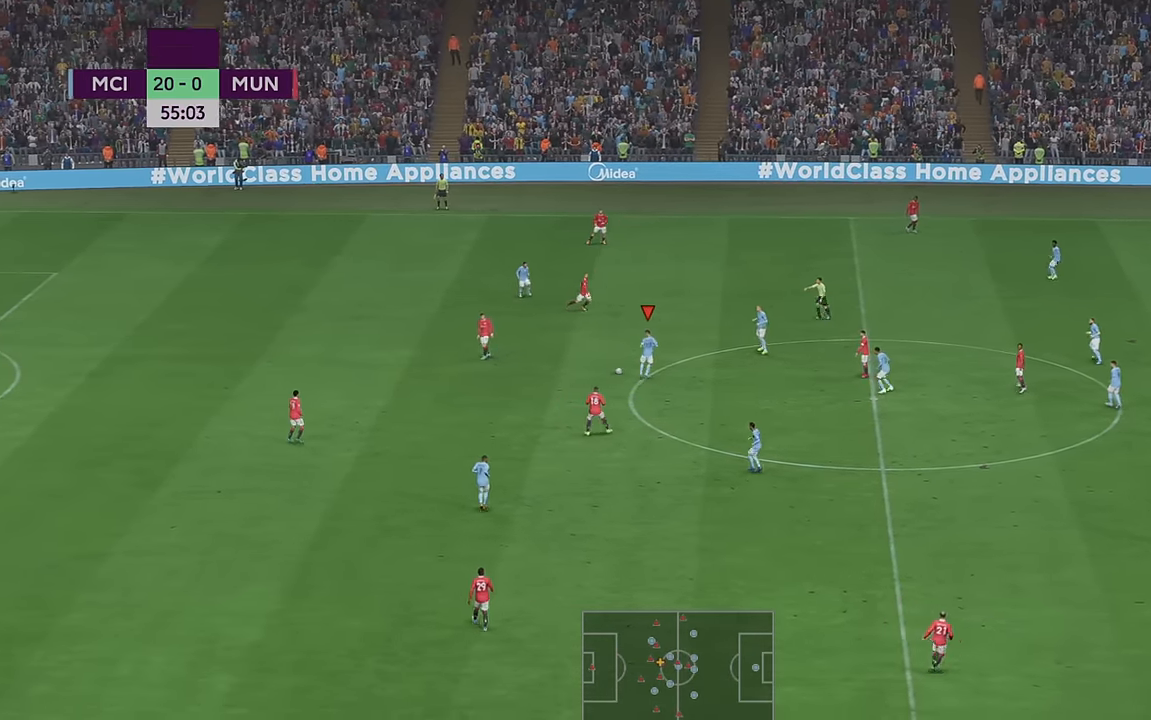
{"buttons": ["R2"], "left_stick": "center", "right_stick": "center", "events": [[133, "DPAD_UP", "down"], [200, "DPAD_UP", "up"]]}
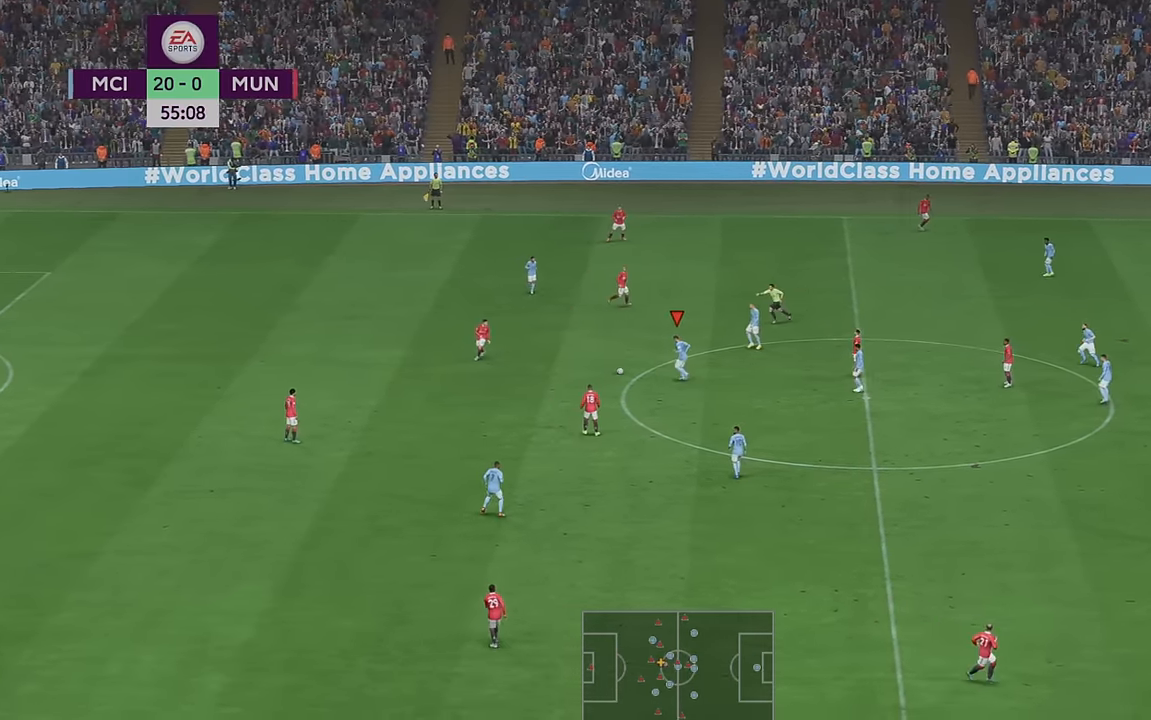
{"buttons": ["R2"], "left_stick": "center", "right_stick": "center", "events": [[433, "DPAD_UP", "down"], [500, "DPAD_UP", "up"]]}
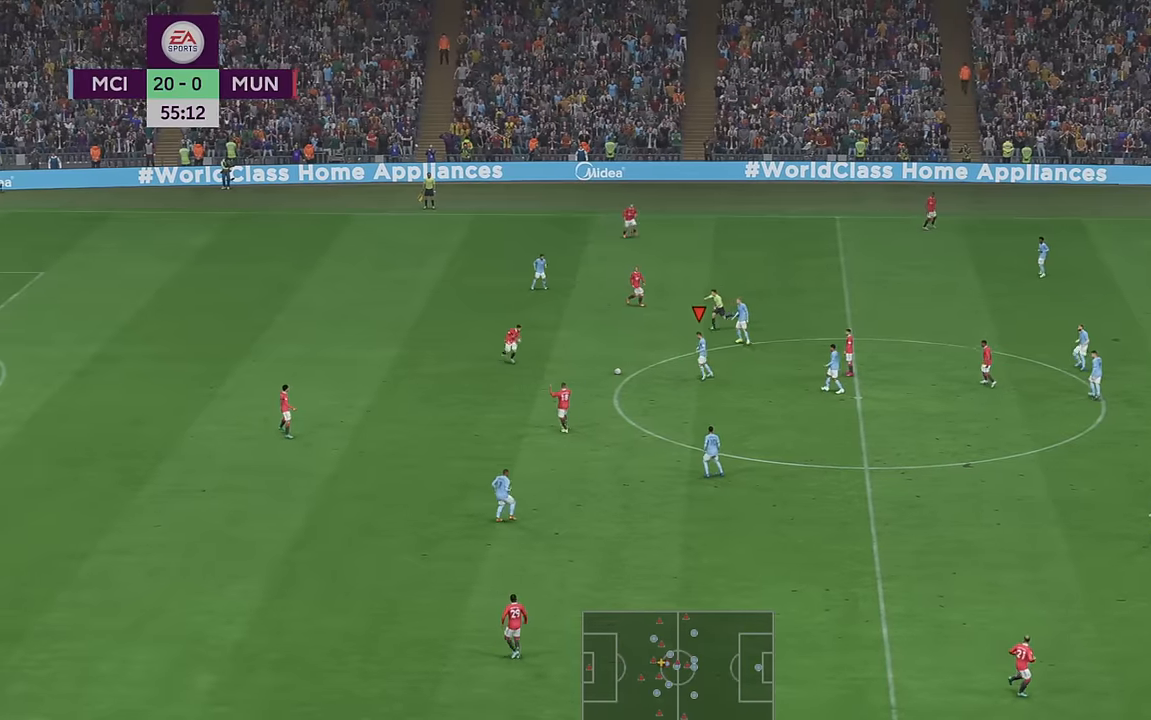
{"buttons": ["R2"], "left_stick": "center", "right_stick": "center", "events": []}